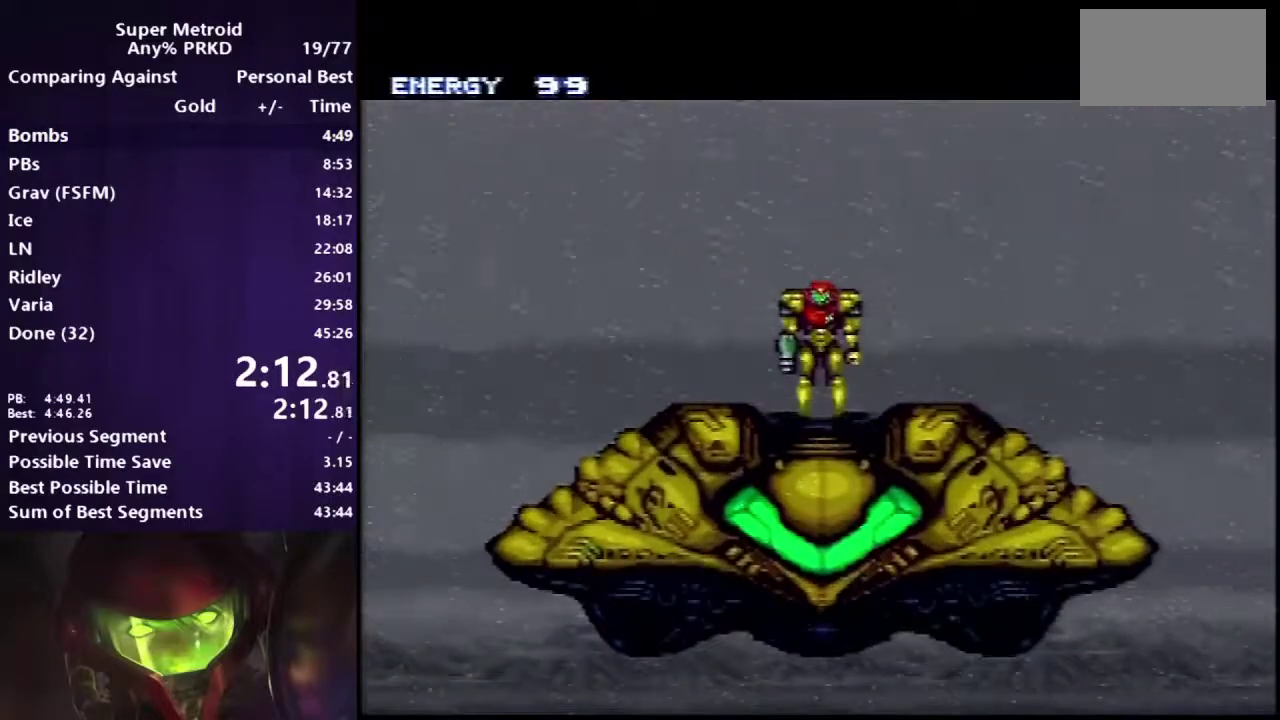
Gameplay with a controller (Xbox layout); each line is a JSON object with the inputs held at the frame after it. "events" lists button and stick changes between this image and that frame as [ms after this image, input, new state], when the widget could be followed in between. Not read: HOME L2 L3 R2 R3 X Y.
{"buttons": ["A", "DPAD_LEFT"], "events": [[83, "A", "down"], [150, "DPAD_LEFT", "down"]]}
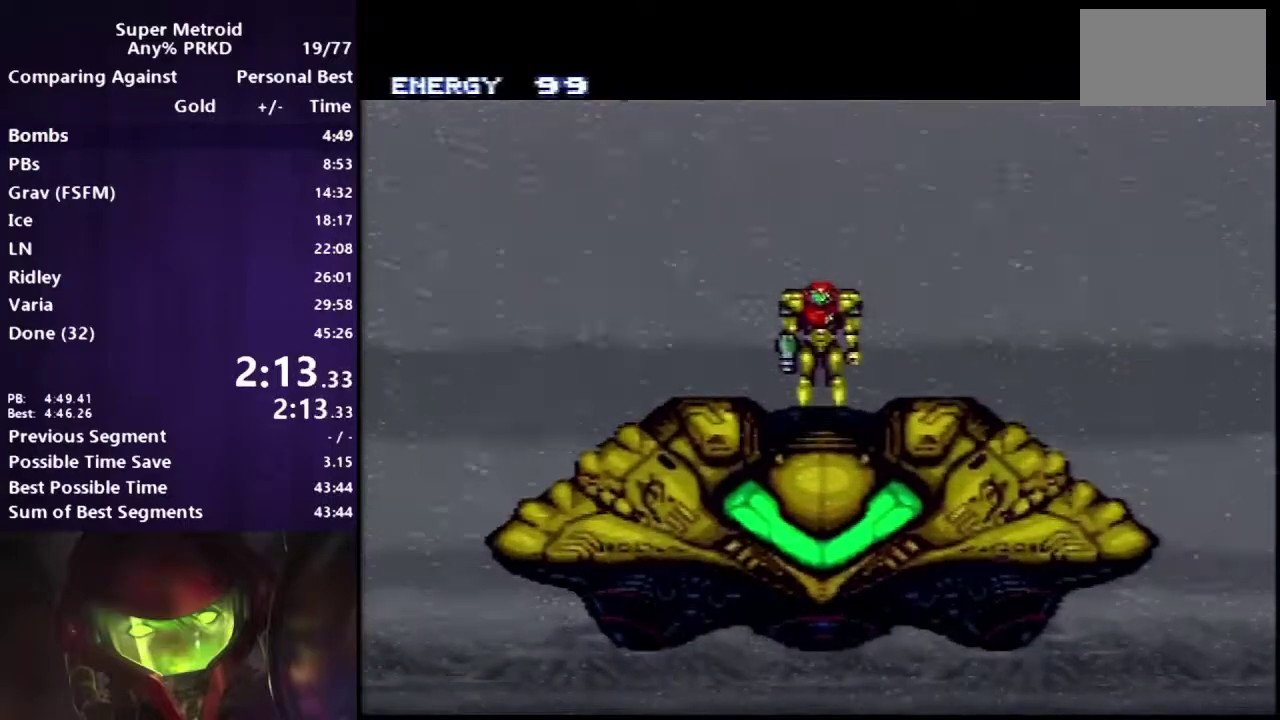
{"buttons": ["A", "DPAD_LEFT"], "events": []}
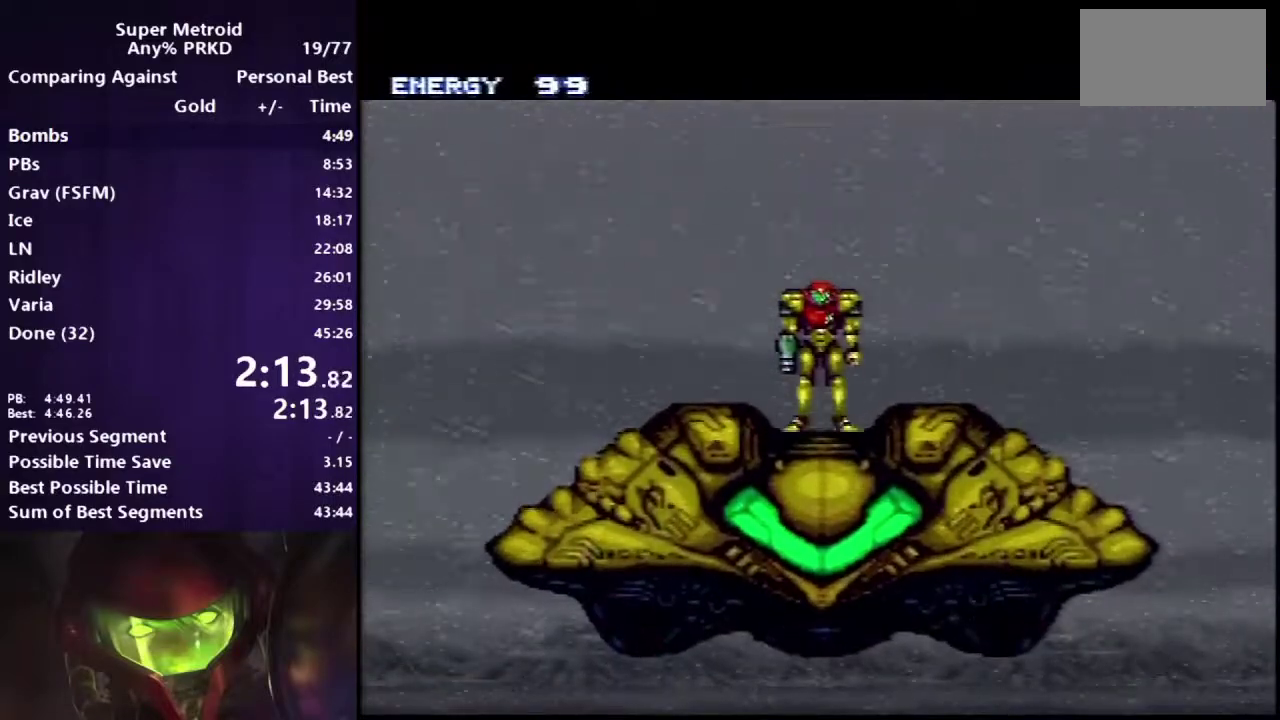
{"buttons": ["A", "DPAD_LEFT"], "events": []}
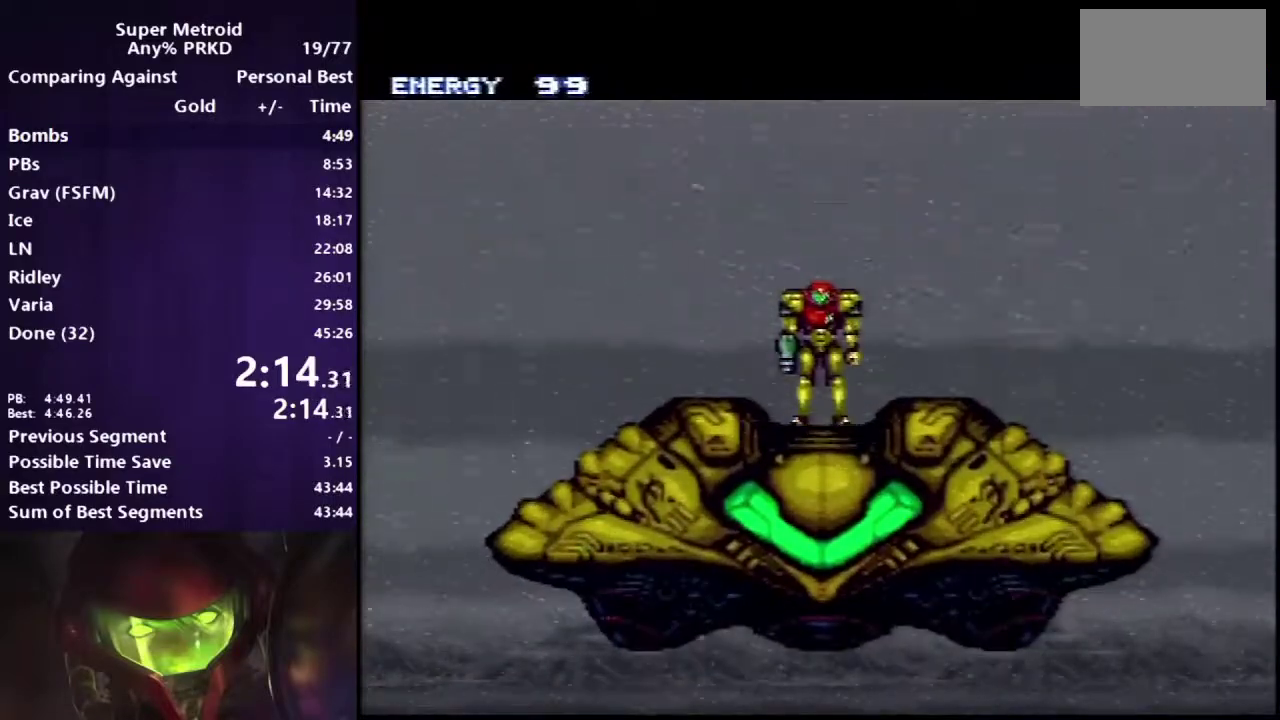
{"buttons": ["A", "DPAD_LEFT"], "events": []}
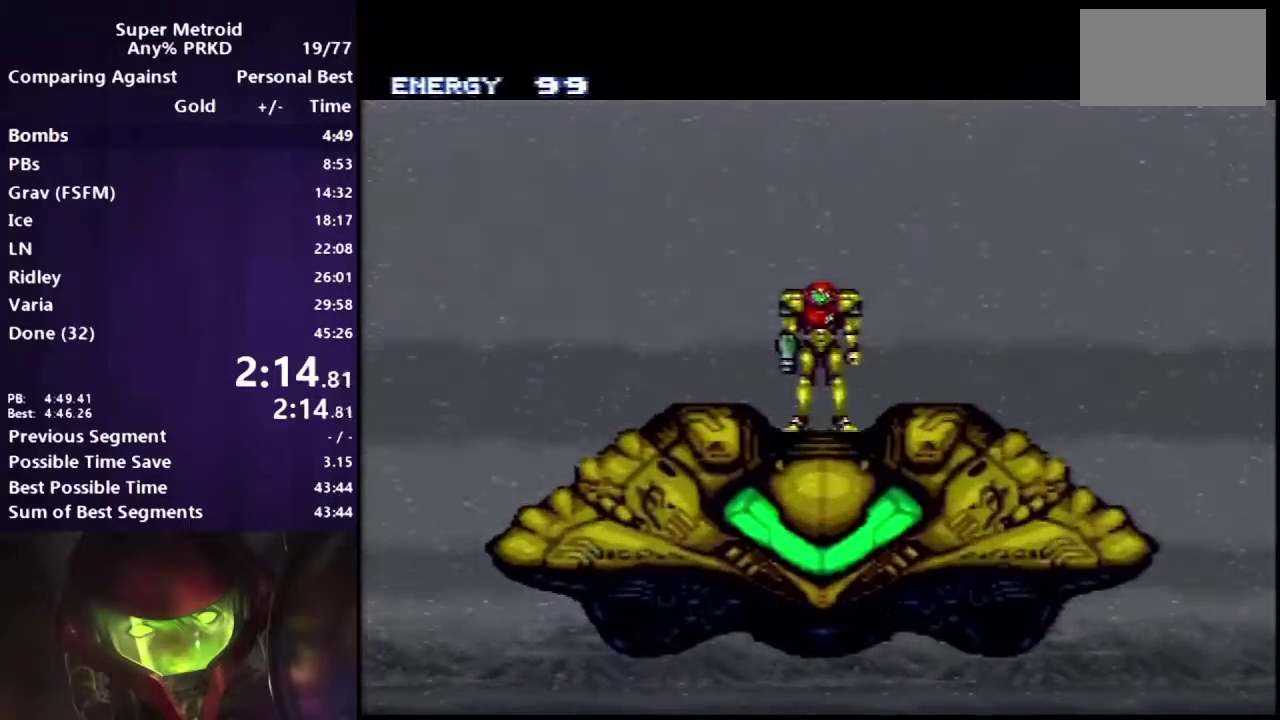
{"buttons": ["A", "L1", "DPAD_LEFT"], "events": [[217, "R1", "down"], [267, "L1", "down"], [283, "R1", "up"], [383, "L1", "up"], [383, "R1", "down"], [433, "R1", "up"], [467, "L1", "down"]]}
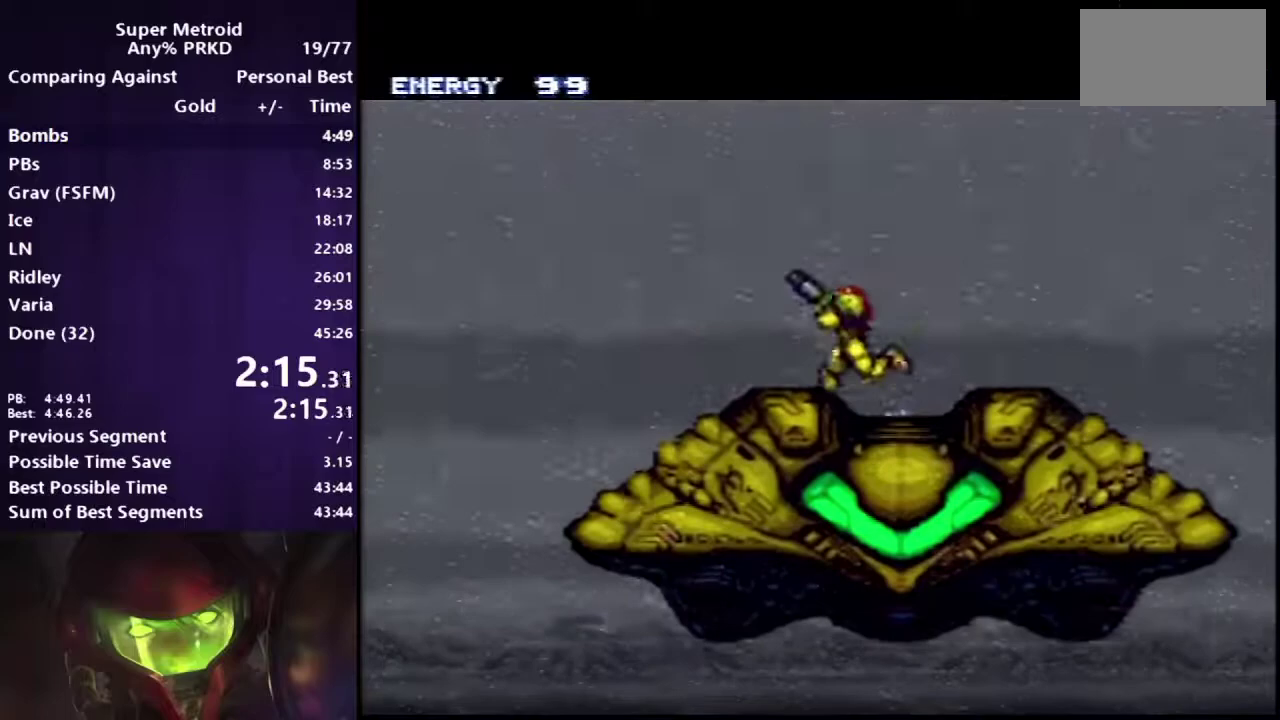
{"buttons": ["A", "DPAD_LEFT"], "events": [[83, "L1", "up"]]}
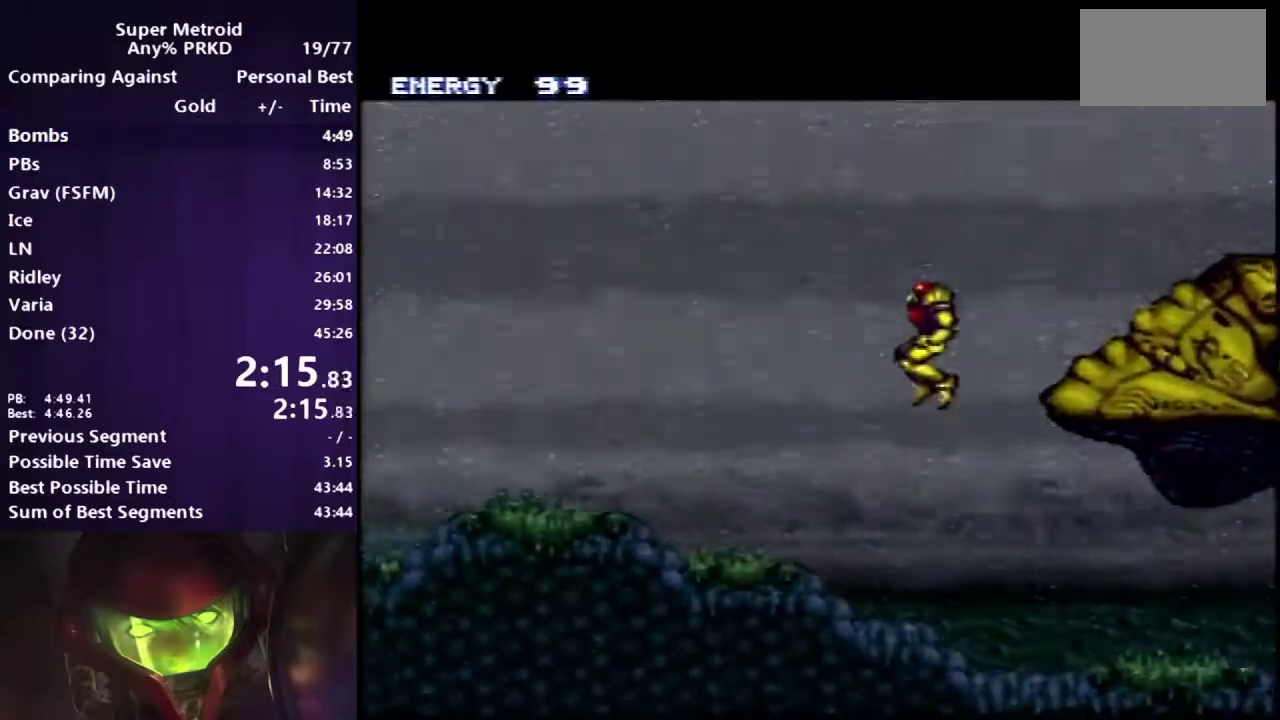
{"buttons": ["A", "L1", "DPAD_LEFT"], "events": [[267, "R1", "down"], [300, "L1", "down"], [367, "R1", "up"], [400, "L1", "up"], [433, "R1", "down"], [467, "L1", "down"], [483, "R1", "up"]]}
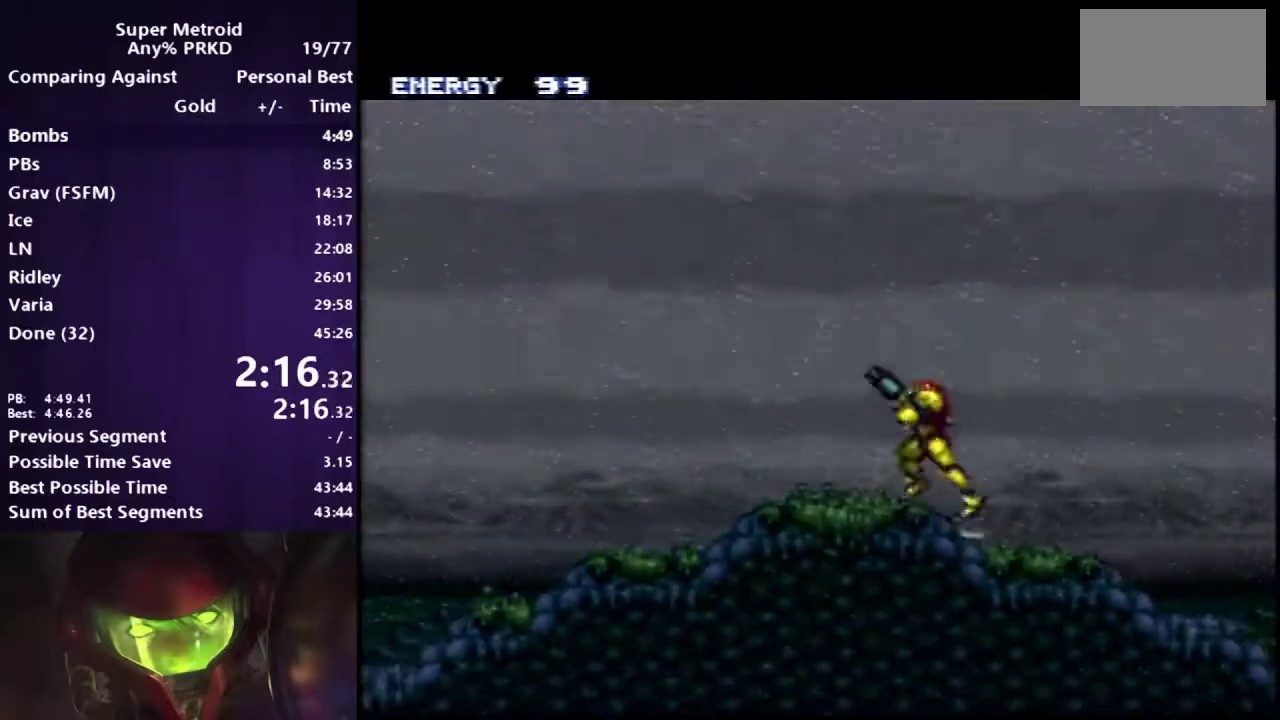
{"buttons": ["A", "DPAD_LEFT"], "events": [[33, "R1", "down"], [67, "L1", "up"], [133, "R1", "up"]]}
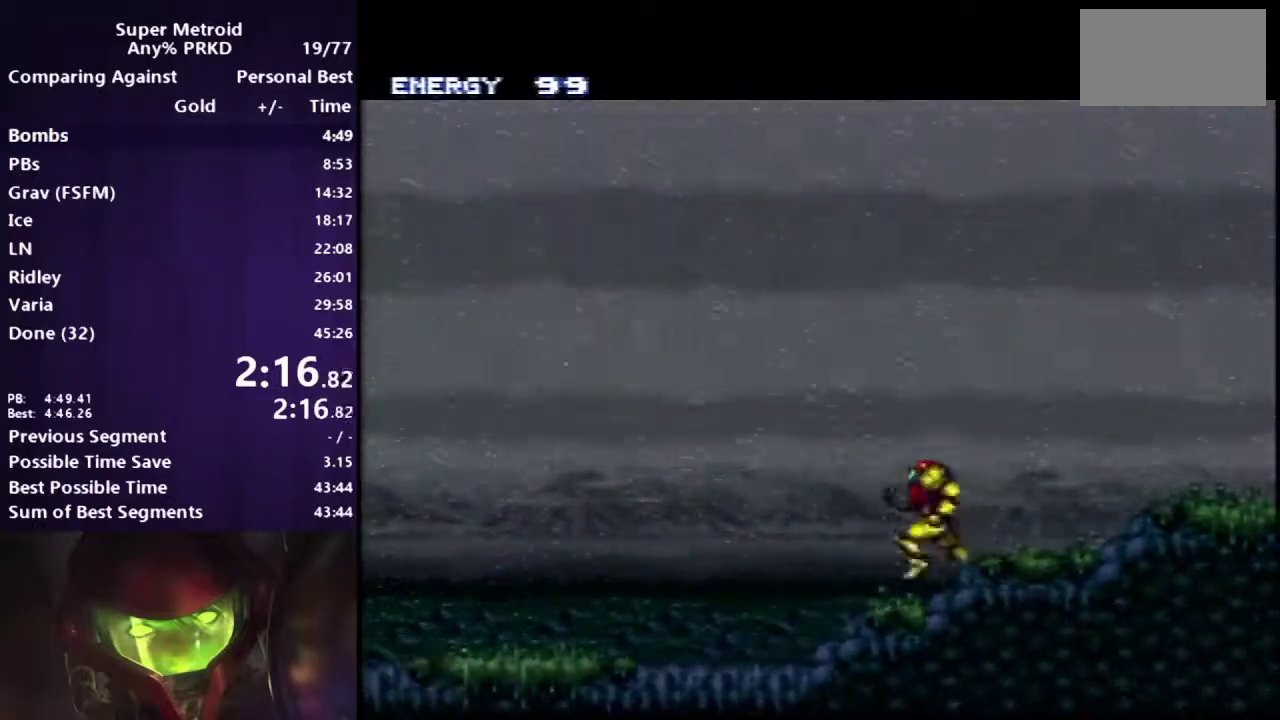
{"buttons": ["A", "R1", "DPAD_LEFT"], "events": [[83, "R1", "down"], [100, "L1", "down"], [167, "R1", "up"], [217, "L1", "up"], [217, "R1", "down"], [267, "L1", "down"], [267, "R1", "up"], [333, "L1", "up"], [350, "R1", "down"]]}
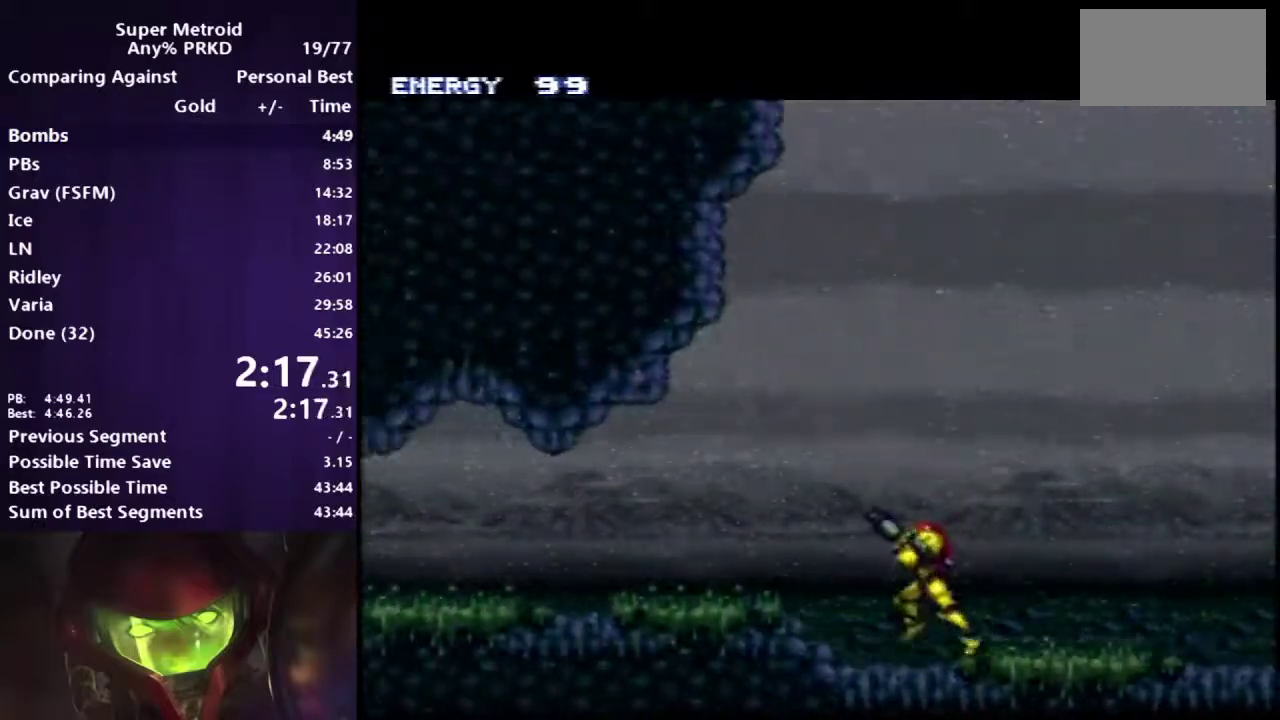
{"buttons": ["A", "DPAD_LEFT"], "events": [[33, "L1", "down"], [117, "L1", "up"], [117, "R1", "up"], [183, "L1", "down"], [250, "R1", "down"], [267, "L1", "up"], [317, "R1", "up"], [350, "L1", "down"], [417, "R1", "down"], [450, "L1", "up"], [483, "R1", "up"]]}
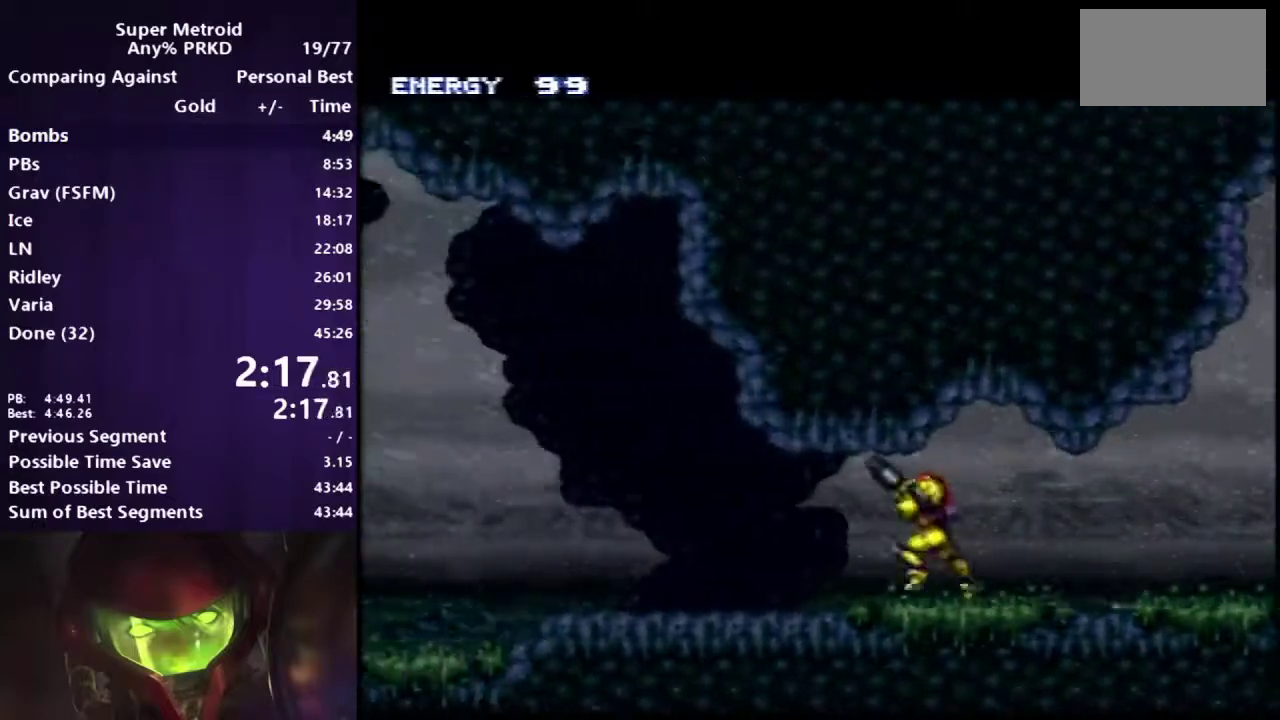
{"buttons": ["A", "L1", "DPAD_LEFT"], "events": [[33, "L1", "down"], [100, "R1", "down"], [150, "L1", "up"], [150, "R1", "up"], [417, "R1", "down"], [450, "L1", "down"], [467, "R1", "up"]]}
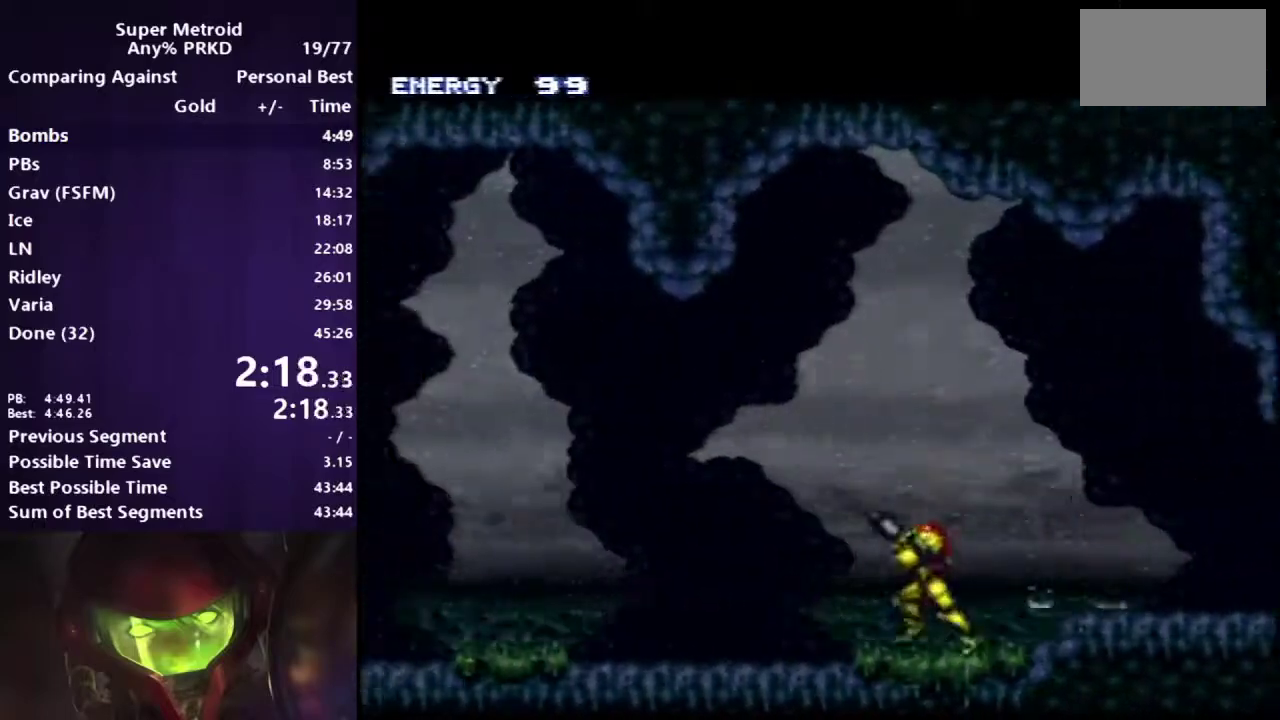
{"buttons": ["A", "R1", "DPAD_LEFT"], "events": [[17, "L1", "up"], [83, "L1", "down"], [167, "L1", "up"], [200, "R1", "down"], [267, "L1", "down"], [350, "L1", "up"]]}
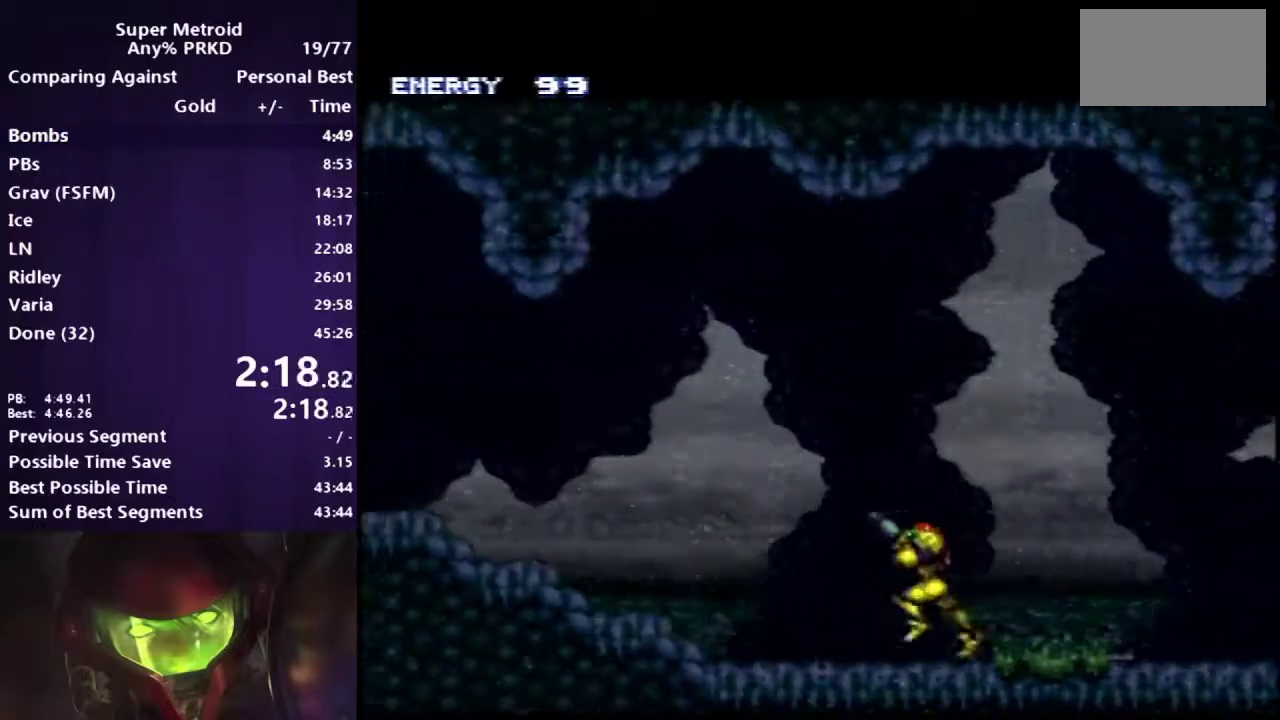
{"buttons": ["A", "DPAD_LEFT"], "events": [[133, "R1", "up"]]}
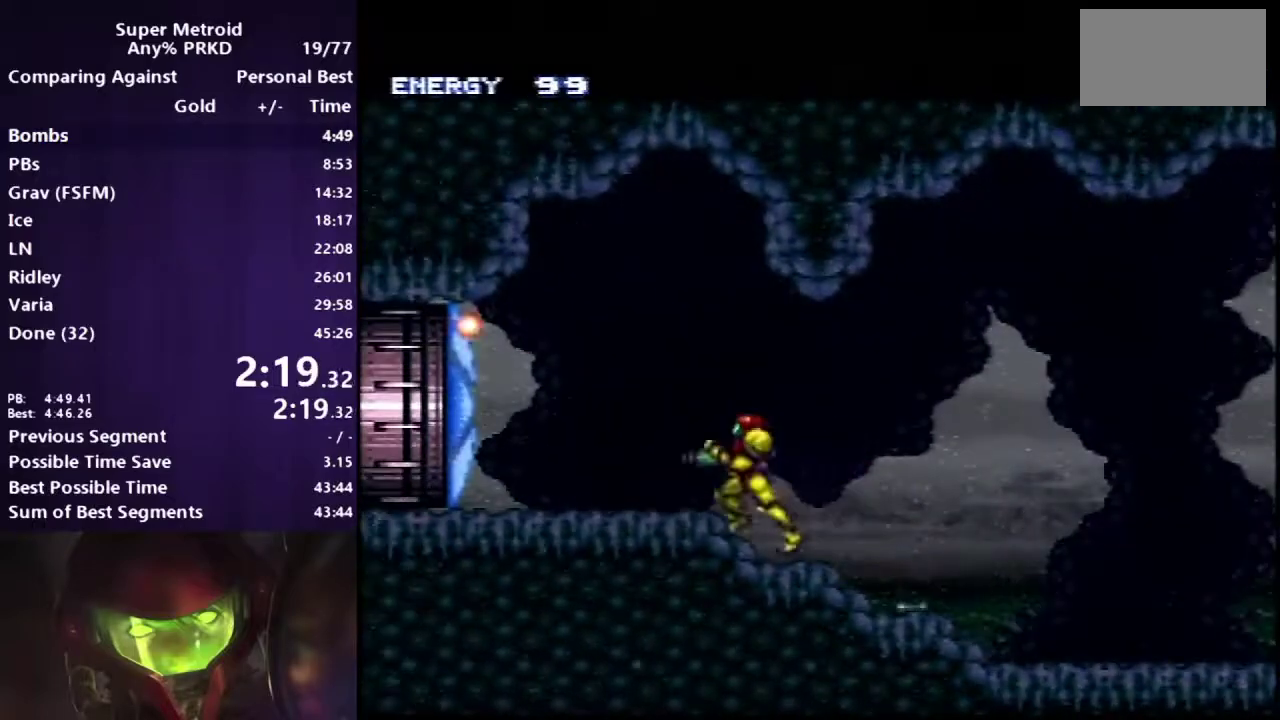
{"buttons": ["A", "L1", "DPAD_LEFT"], "events": [[450, "L1", "down"]]}
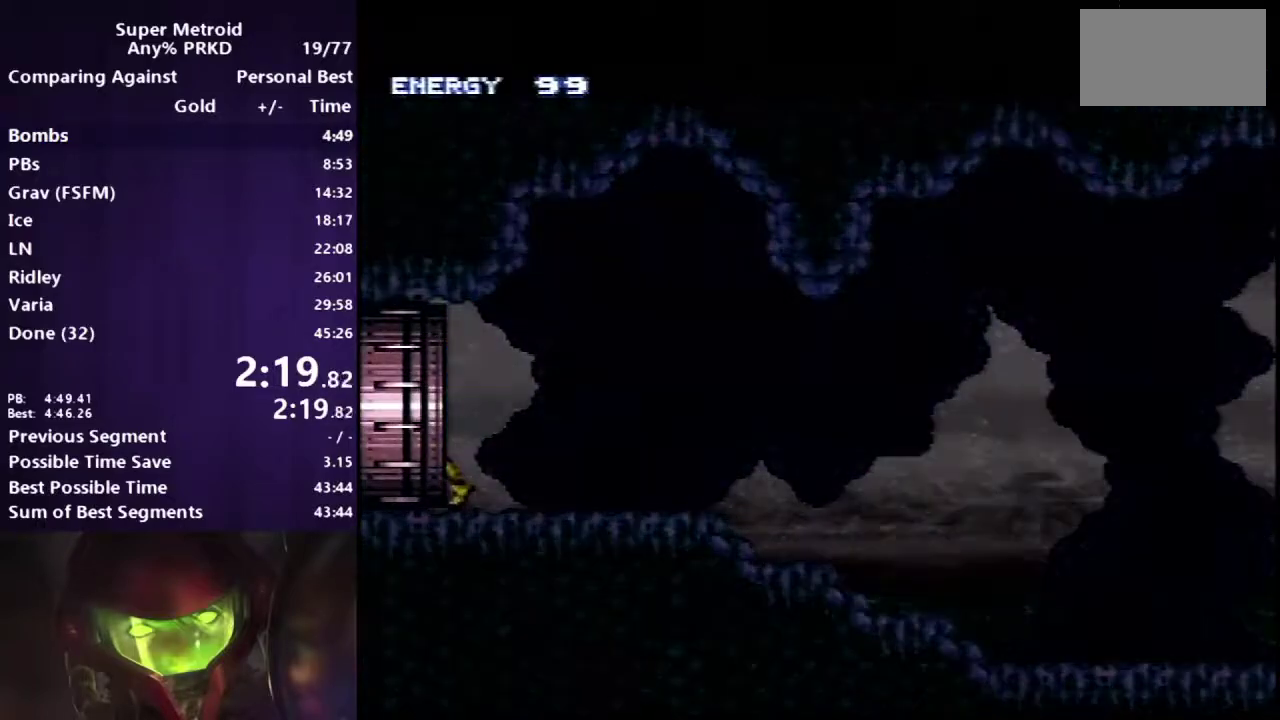
{"buttons": ["A", "R1", "DPAD_LEFT"], "events": [[33, "L1", "up"], [83, "R1", "down"], [133, "L1", "down"], [133, "R1", "up"], [200, "L1", "up"], [233, "R1", "down"], [283, "L1", "down"], [283, "R1", "up"], [383, "L1", "up"], [383, "R1", "down"]]}
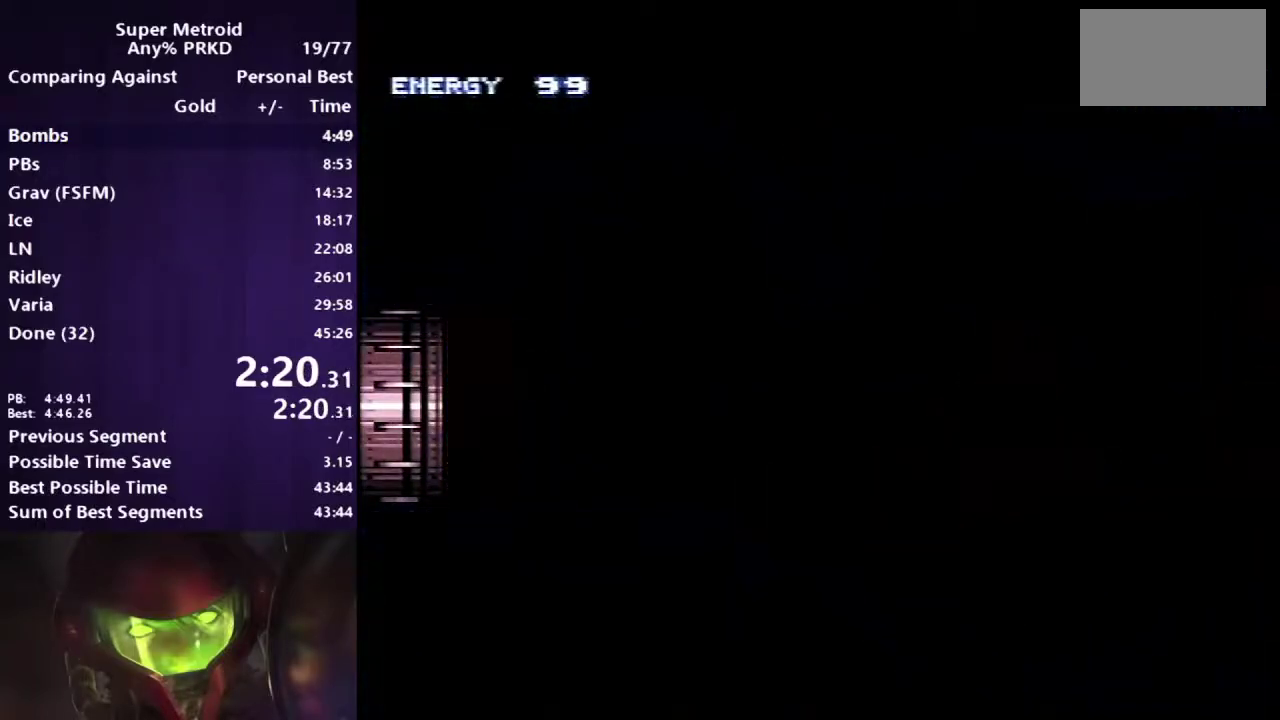
{"buttons": ["A", "DPAD_LEFT"], "events": [[17, "R1", "up"]]}
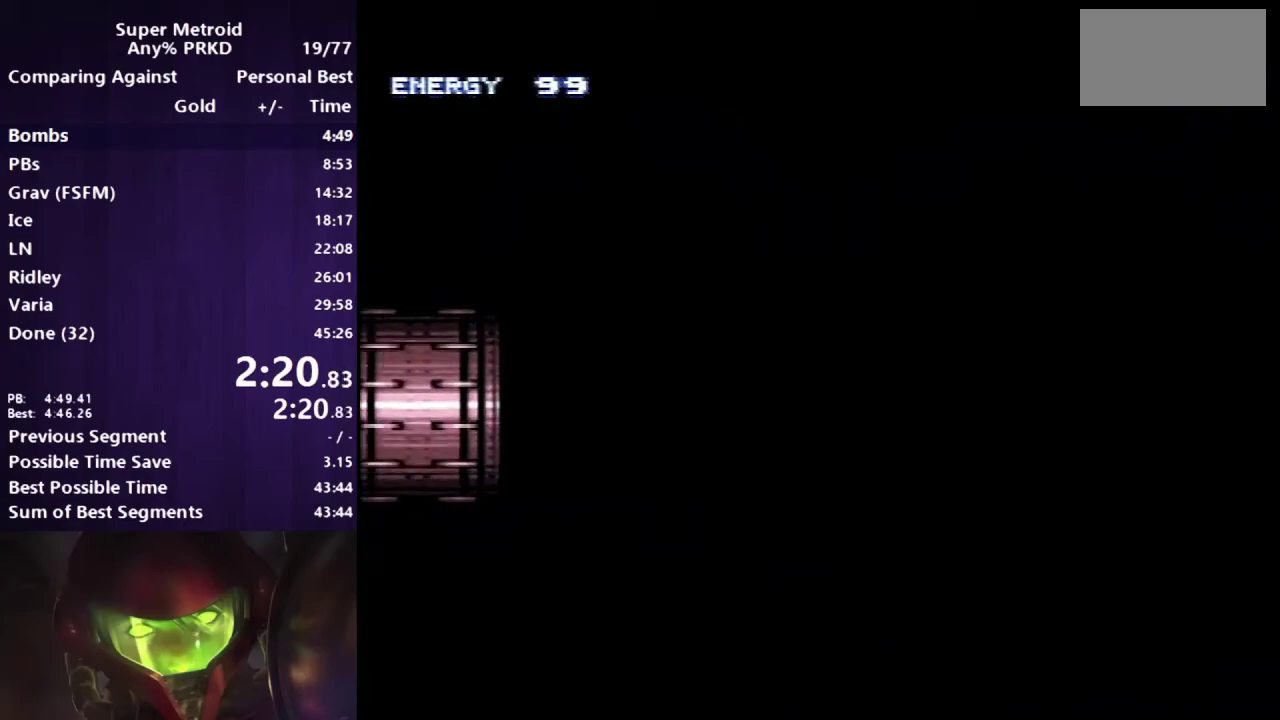
{"buttons": ["A", "DPAD_LEFT"], "events": [[50, "L1", "down"], [183, "L1", "up"], [333, "L1", "down"], [450, "L1", "up"]]}
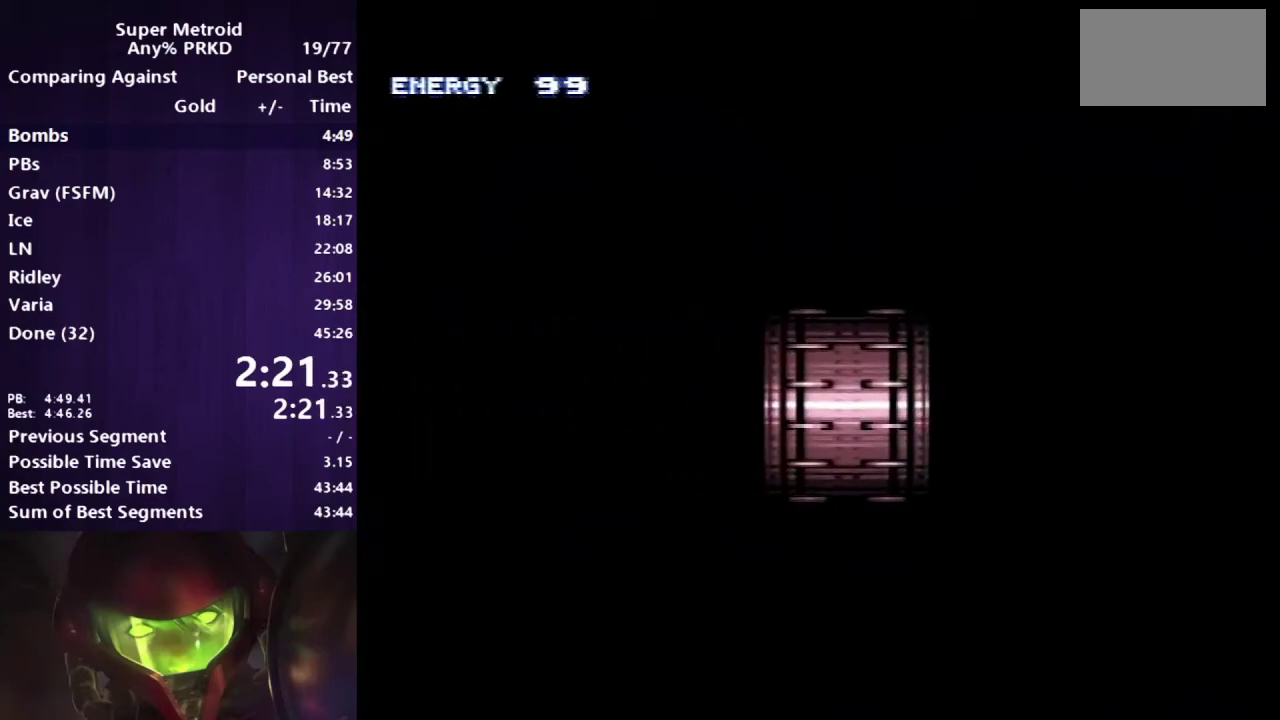
{"buttons": ["A", "DPAD_LEFT"], "events": [[50, "L1", "down"], [117, "R1", "down"], [133, "L1", "up"], [200, "R1", "up"], [217, "L1", "down"], [317, "R1", "down"], [333, "L1", "up"], [383, "R1", "up"]]}
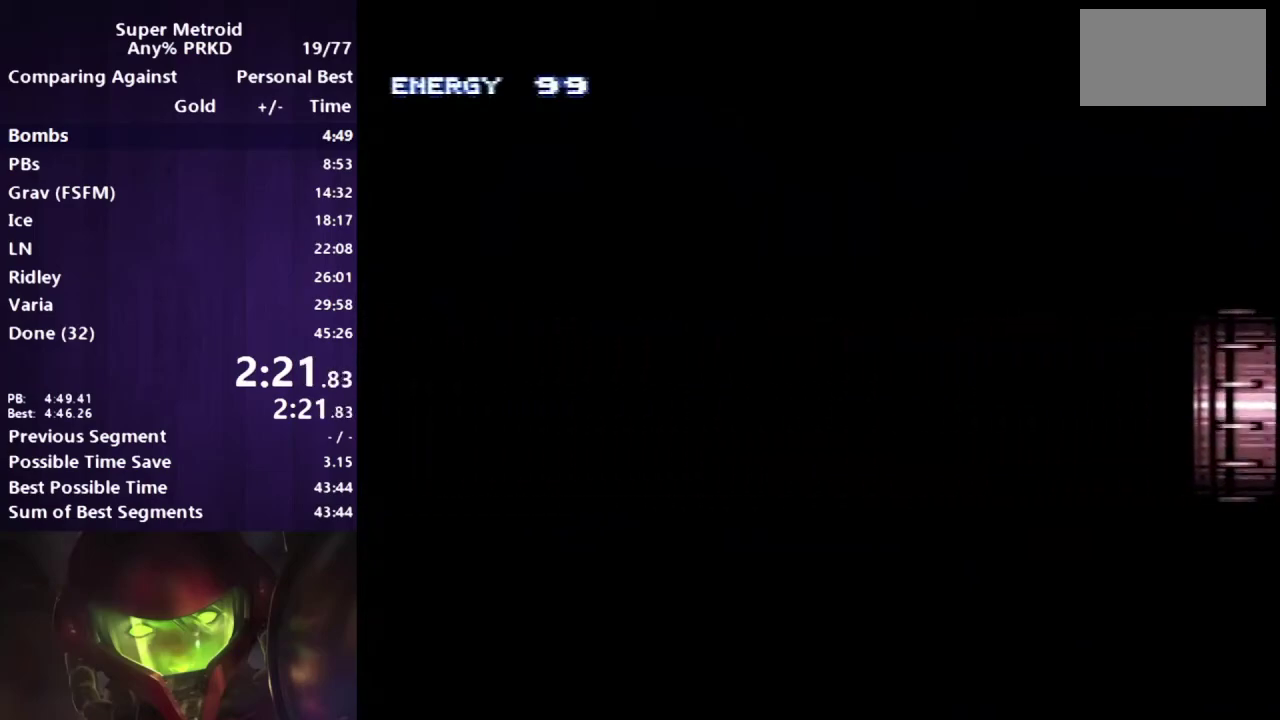
{"buttons": ["A", "DPAD_LEFT"], "events": []}
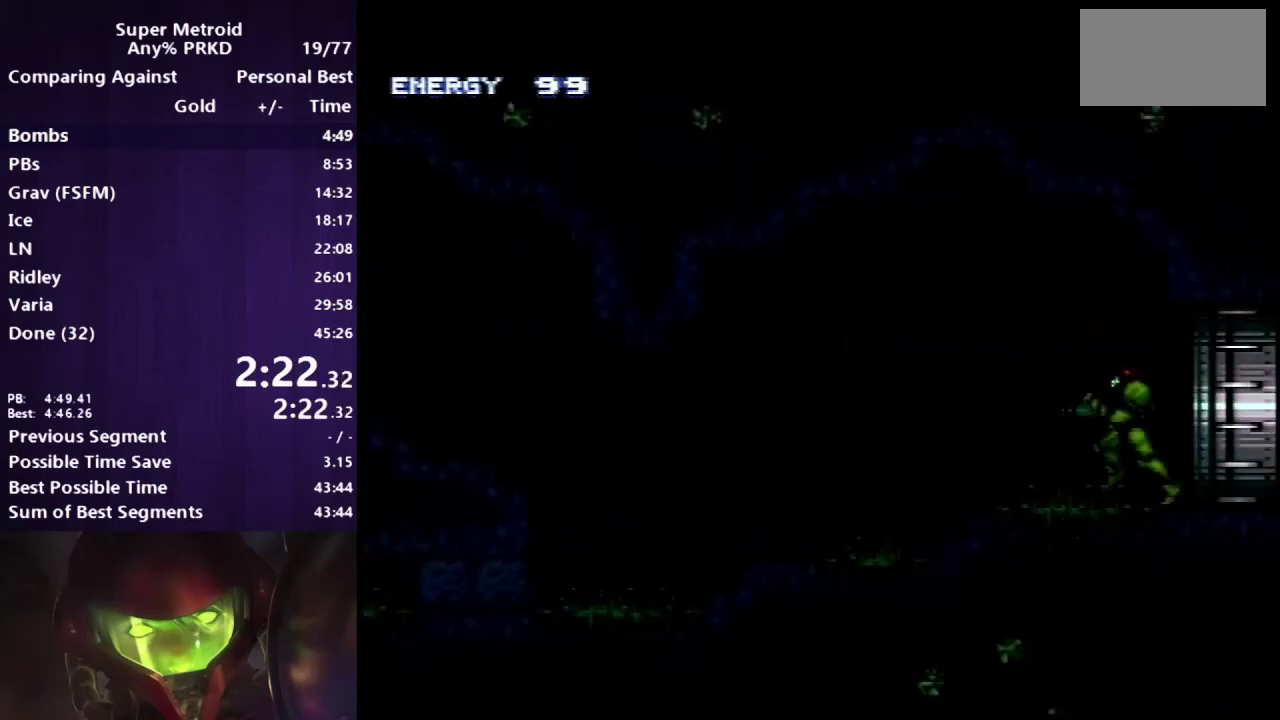
{"buttons": ["A", "DPAD_LEFT"], "events": []}
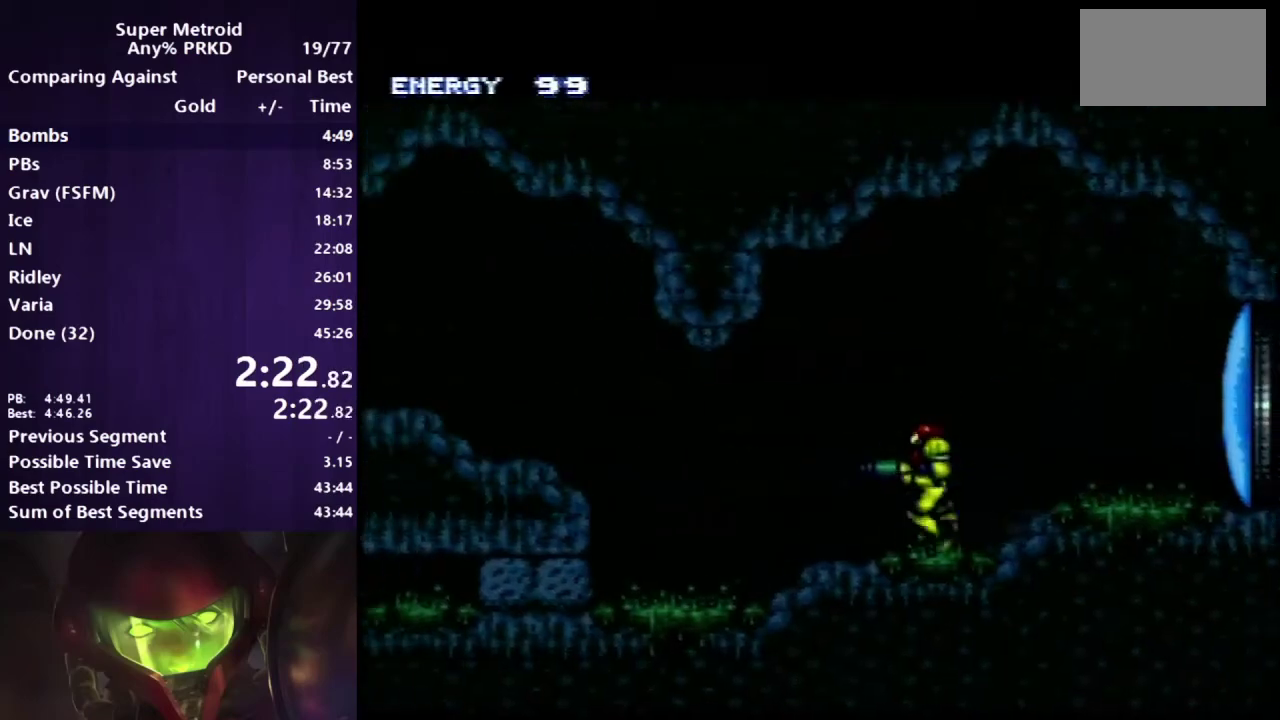
{"buttons": ["A", "DPAD_LEFT"], "events": [[167, "B", "down"], [333, "B", "up"], [333, "L1", "down"], [450, "L1", "up"]]}
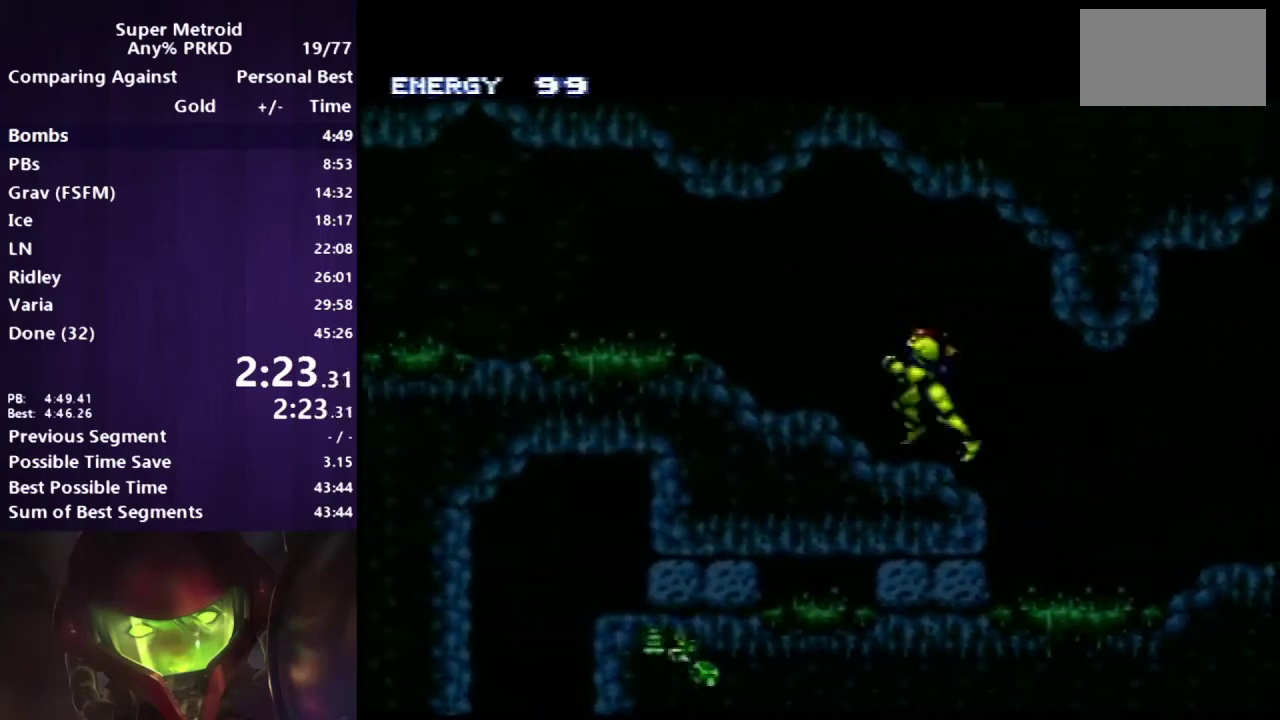
{"buttons": ["A", "DPAD_LEFT"], "events": [[17, "L1", "down"], [83, "R1", "down"], [117, "L1", "up"], [167, "R1", "up"], [217, "L1", "down"], [250, "R1", "down"], [267, "L1", "up"], [333, "R1", "up"], [383, "L1", "down"], [400, "R1", "down"], [483, "L1", "up"], [500, "R1", "up"]]}
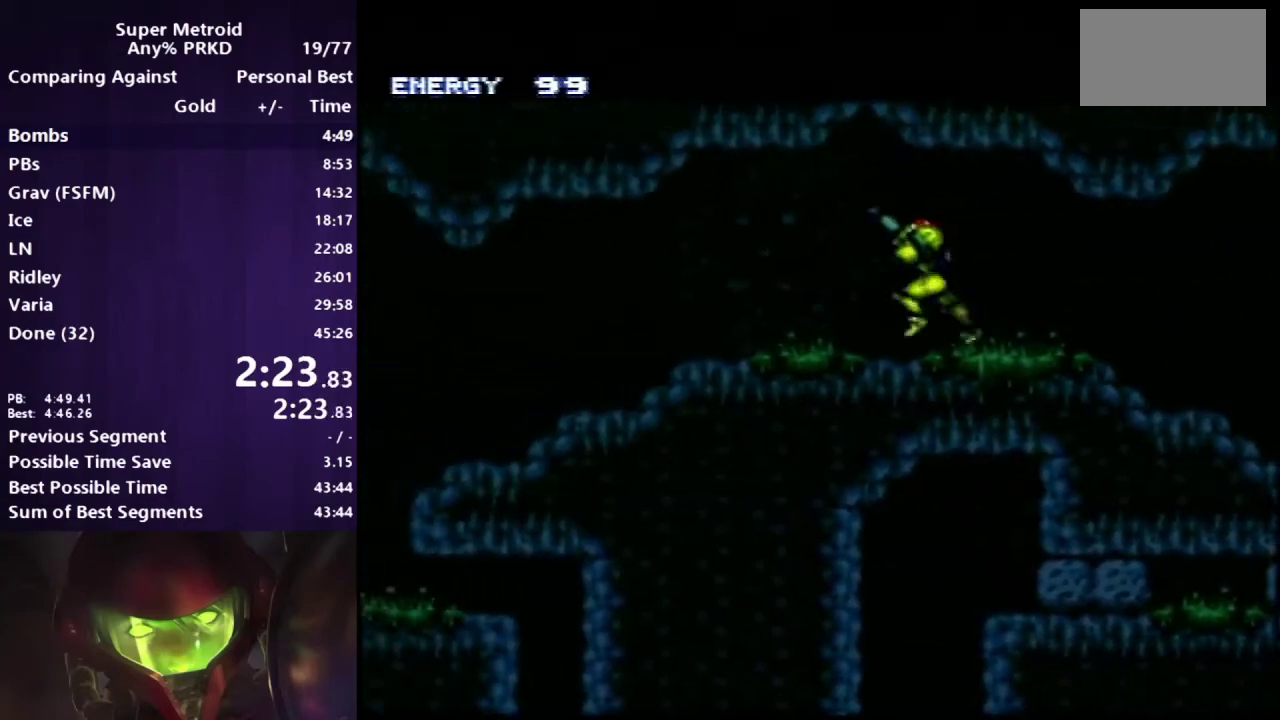
{"buttons": ["A", "DPAD_LEFT"], "events": [[33, "L1", "down"], [150, "L1", "up"]]}